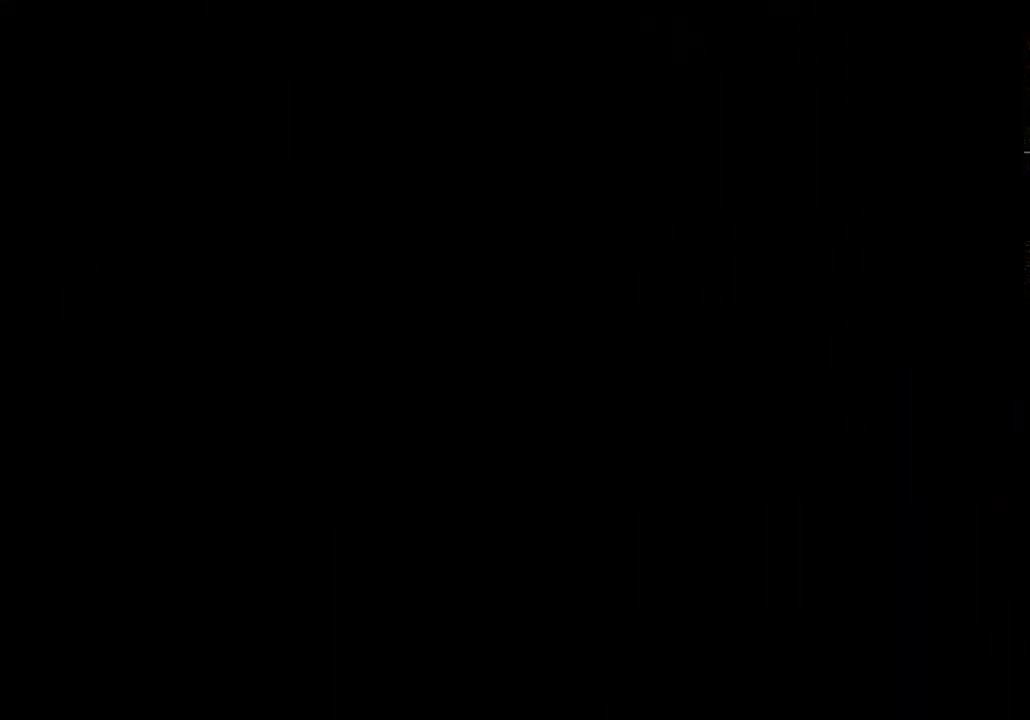
Gameplay with a controller (Xbox layout); each line is a JSON object with the inputs held at the frame after it. "events" lists button and stick changes between this image and that frame as [ms after this image, input, new state], when the widget could be followed in between.
{"buttons": ["A"], "left_stick": "center", "right_stick": "center"}
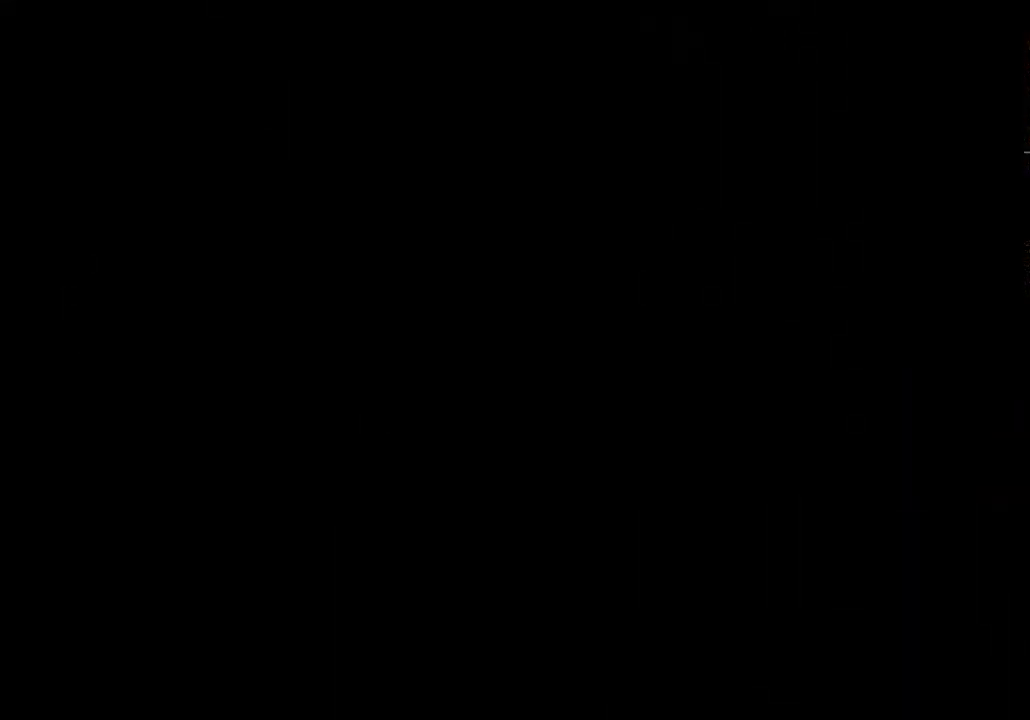
{"buttons": [], "left_stick": "center", "right_stick": "center", "events": [[100, "A", "up"]]}
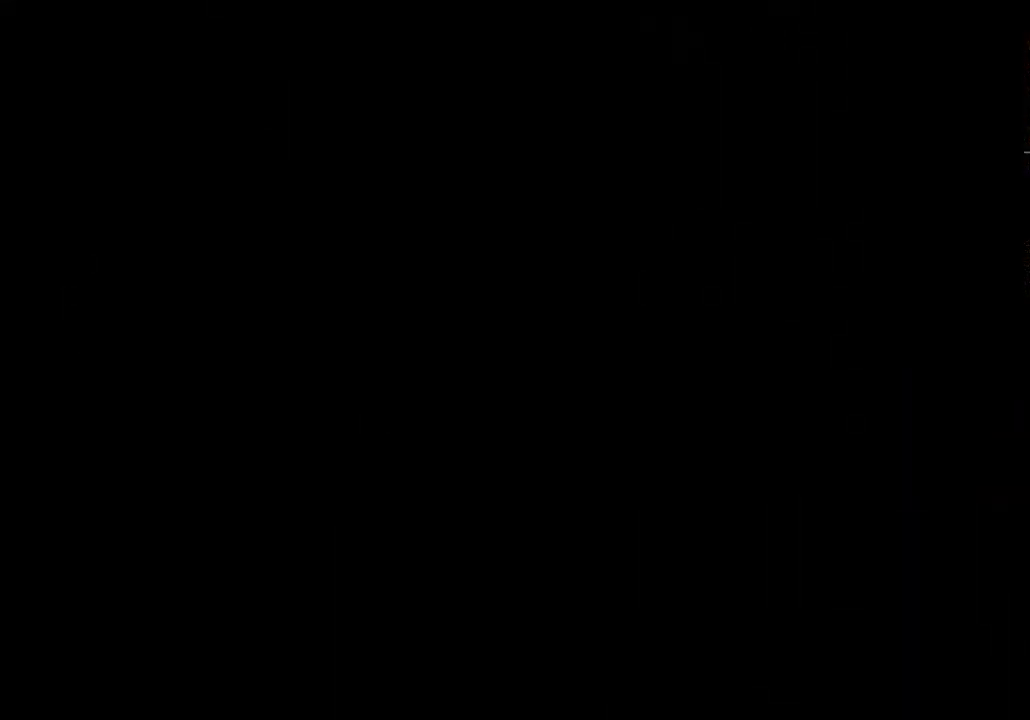
{"buttons": [], "left_stick": "center", "right_stick": "center", "events": []}
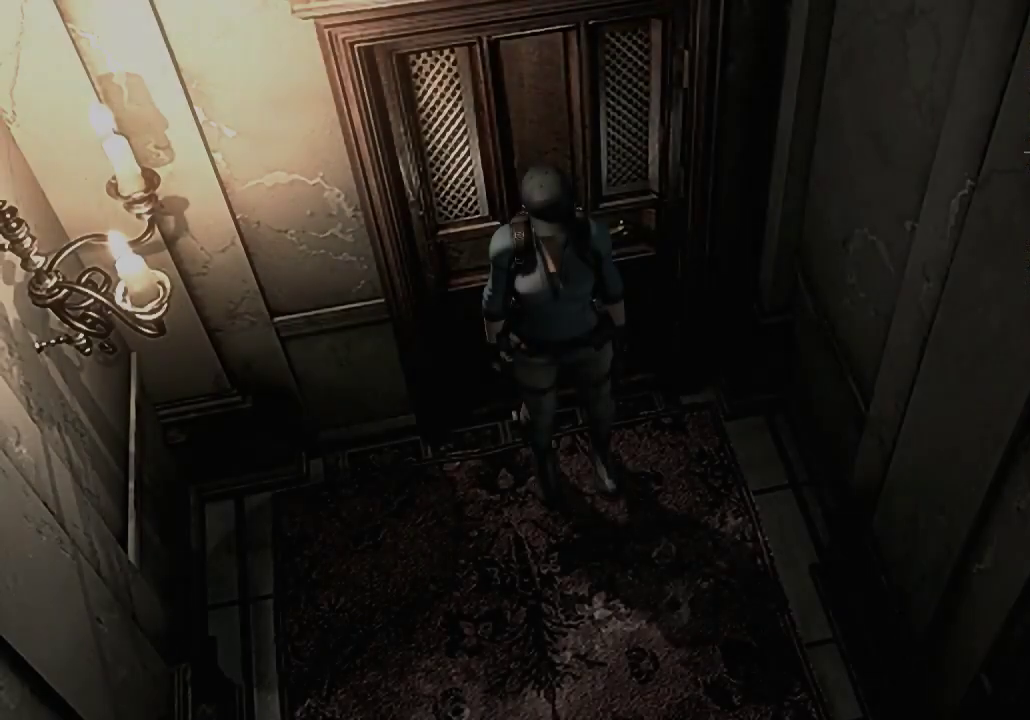
{"buttons": [], "left_stick": "down", "right_stick": "center", "events": [[100, "left_stick", "down-left"], [467, "left_stick", "down"]]}
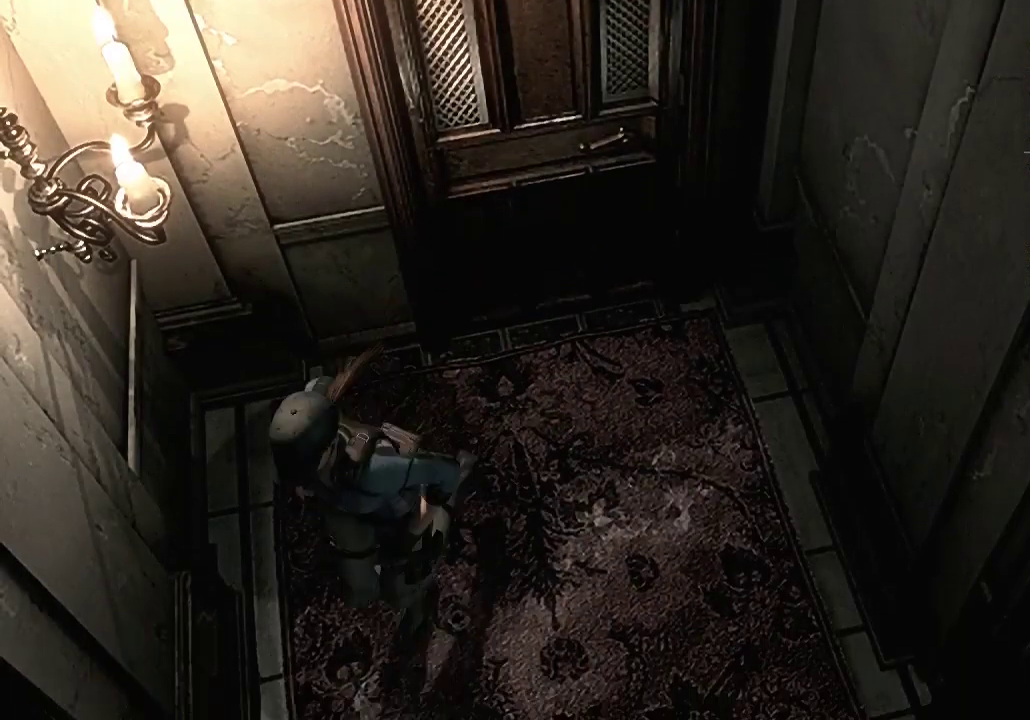
{"buttons": ["L2"], "left_stick": "left", "right_stick": "center", "events": [[433, "L2", "down"], [433, "left_stick", "down-left"], [500, "left_stick", "left"]]}
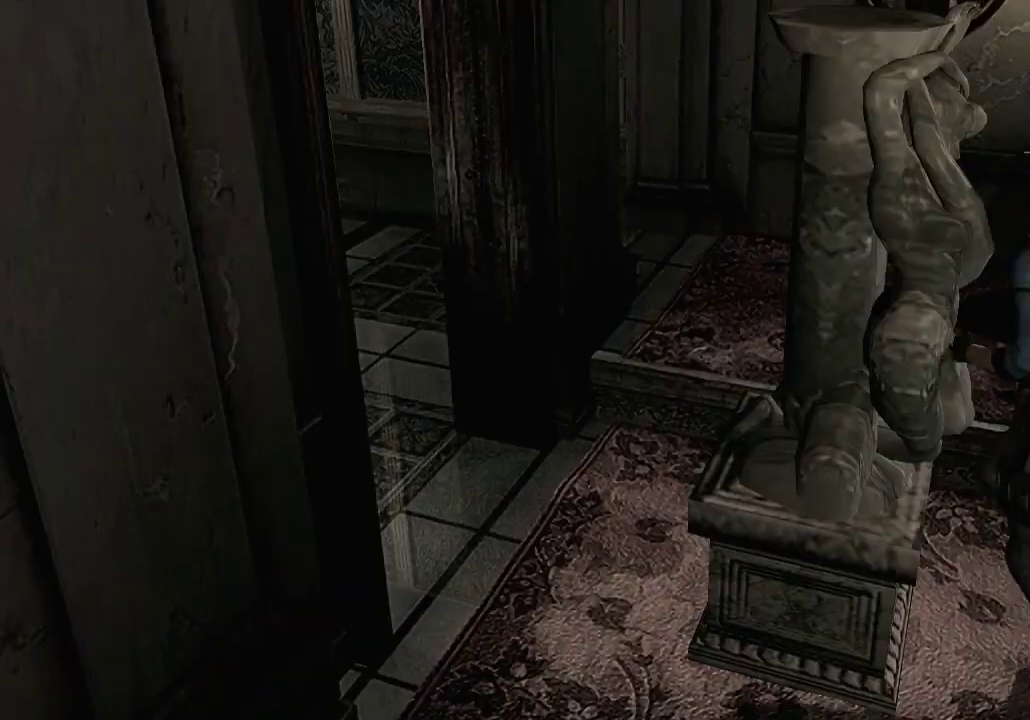
{"buttons": [], "left_stick": "left", "right_stick": "center", "events": [[167, "L2", "up"], [333, "L2", "down"], [467, "L2", "up"]]}
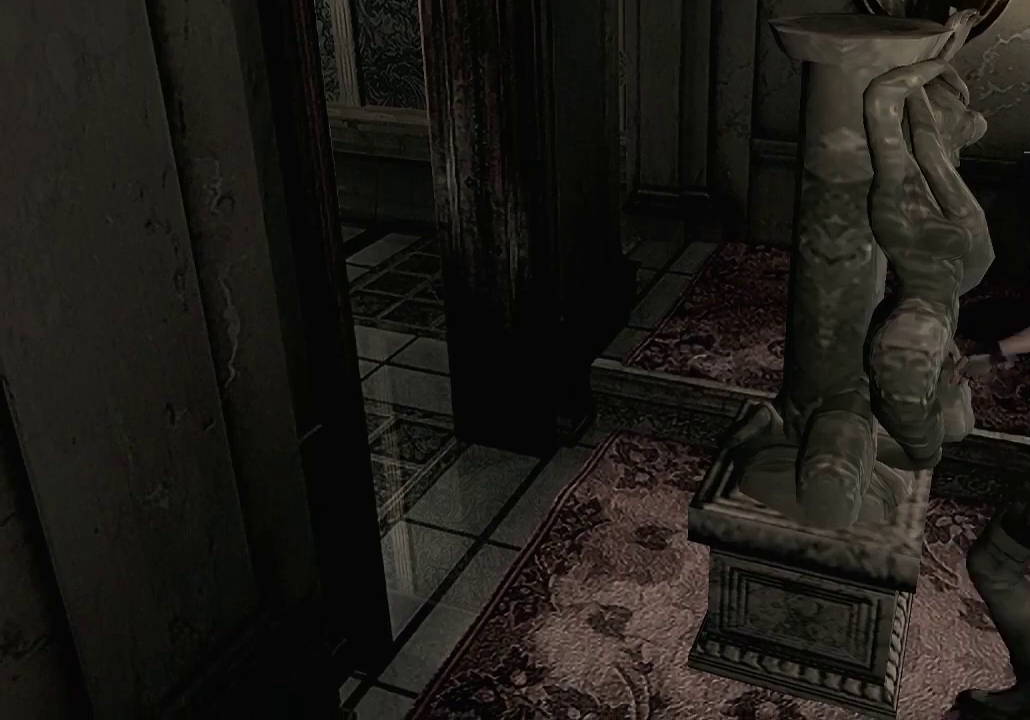
{"buttons": [], "left_stick": "left", "right_stick": "center", "events": [[200, "L2", "down"], [300, "L2", "up"]]}
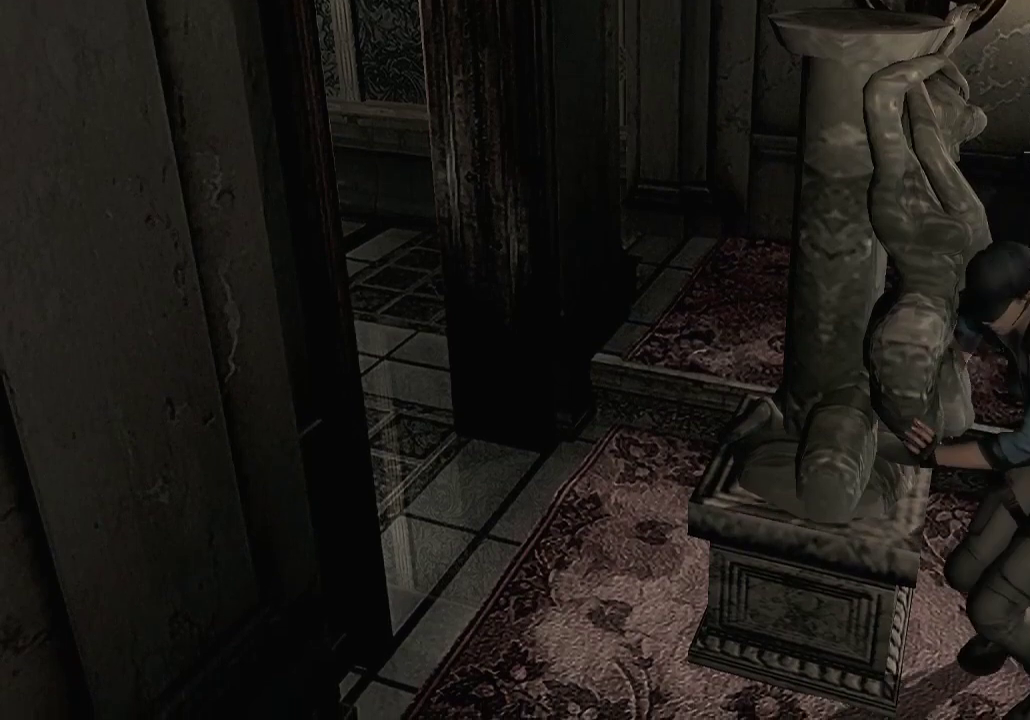
{"buttons": [], "left_stick": "left", "right_stick": "center", "events": []}
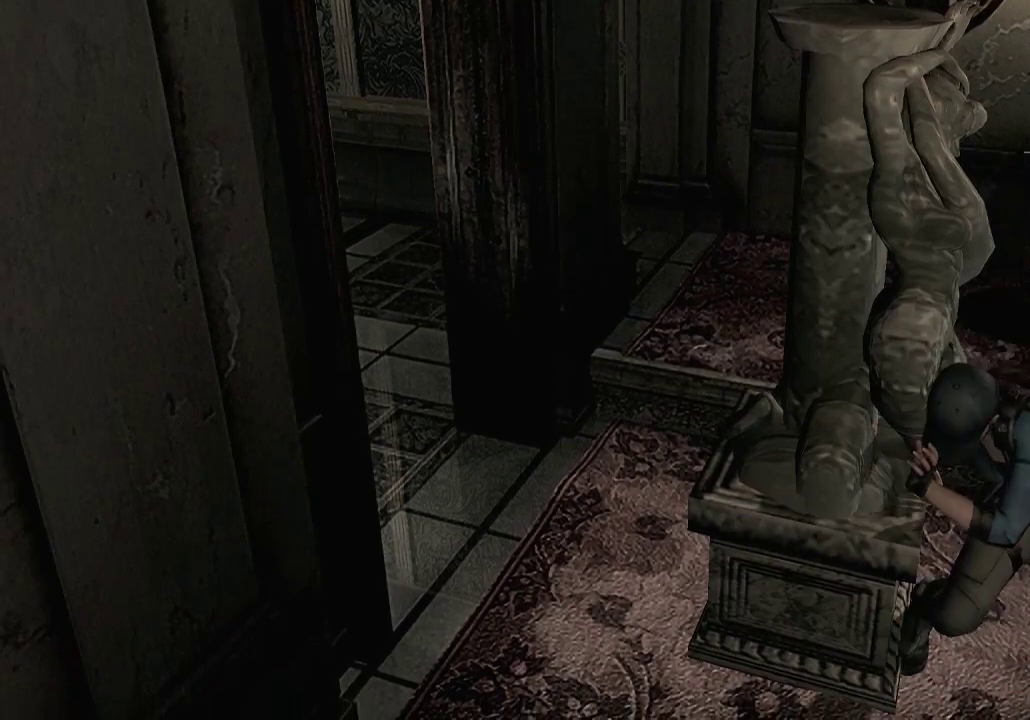
{"buttons": [], "left_stick": "left", "right_stick": "center", "events": []}
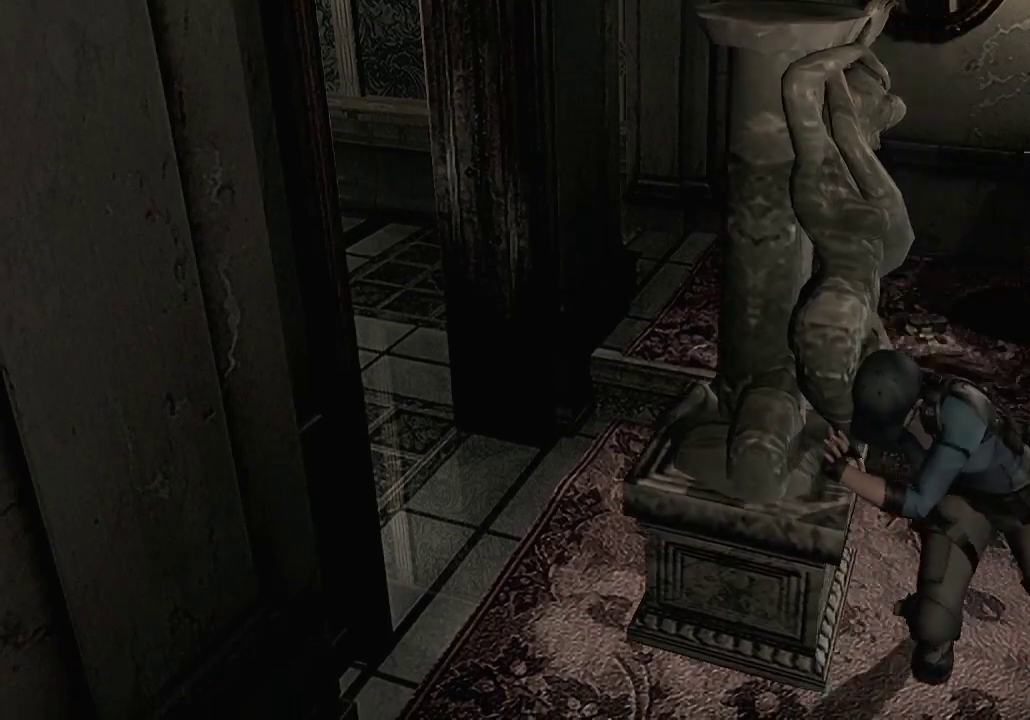
{"buttons": [], "left_stick": "left", "right_stick": "center", "events": []}
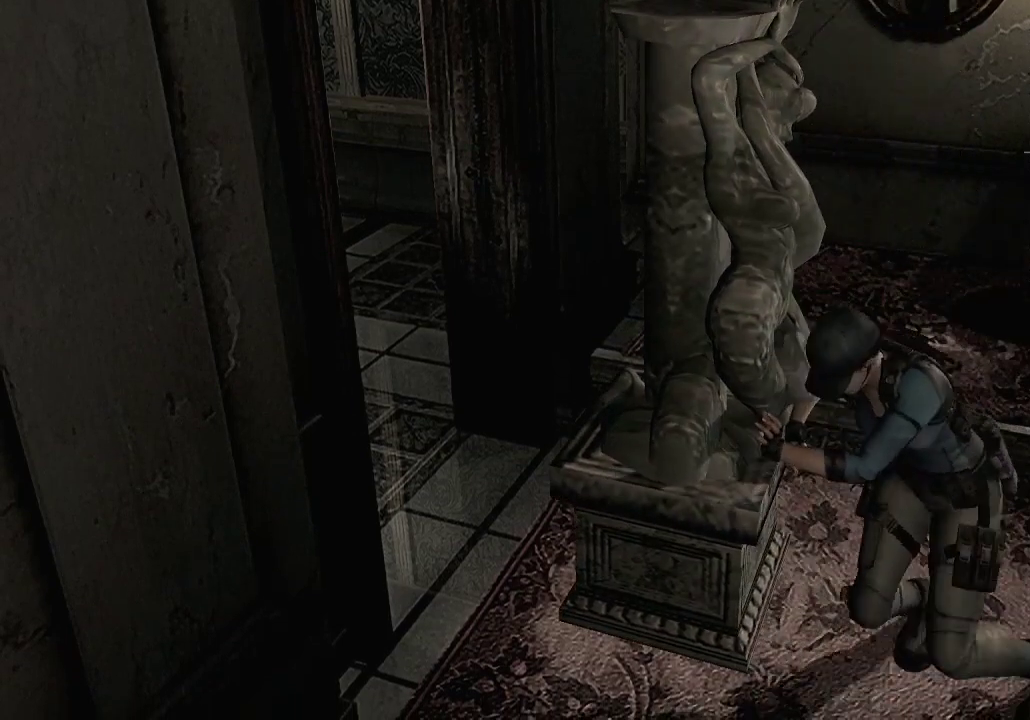
{"buttons": [], "left_stick": "left", "right_stick": "center", "events": []}
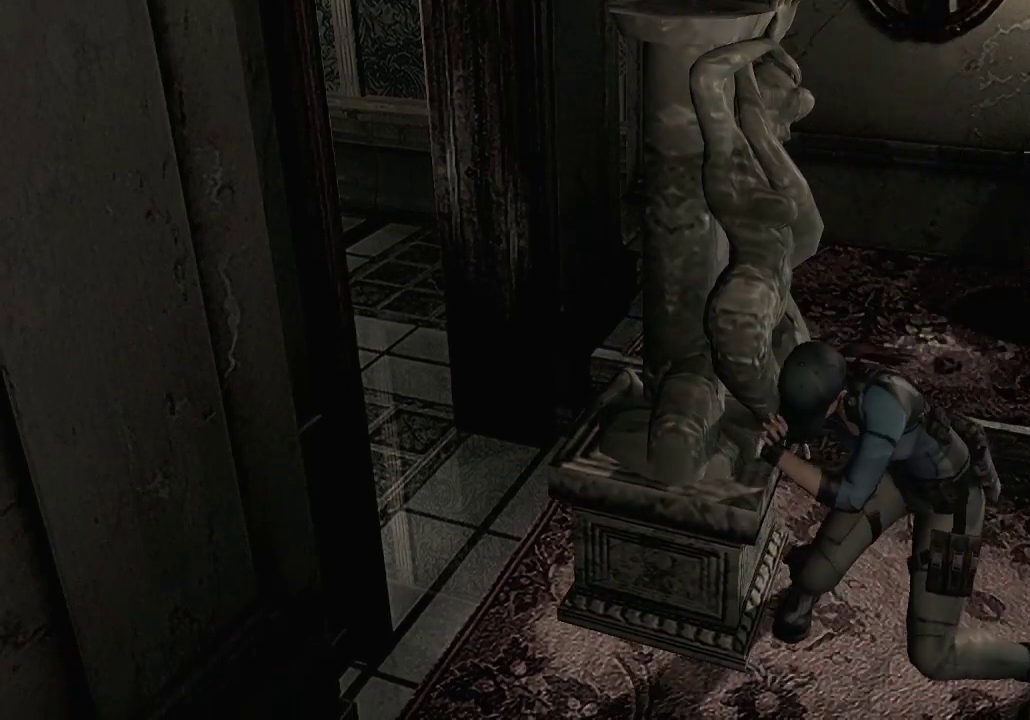
{"buttons": [], "left_stick": "left", "right_stick": "center", "events": []}
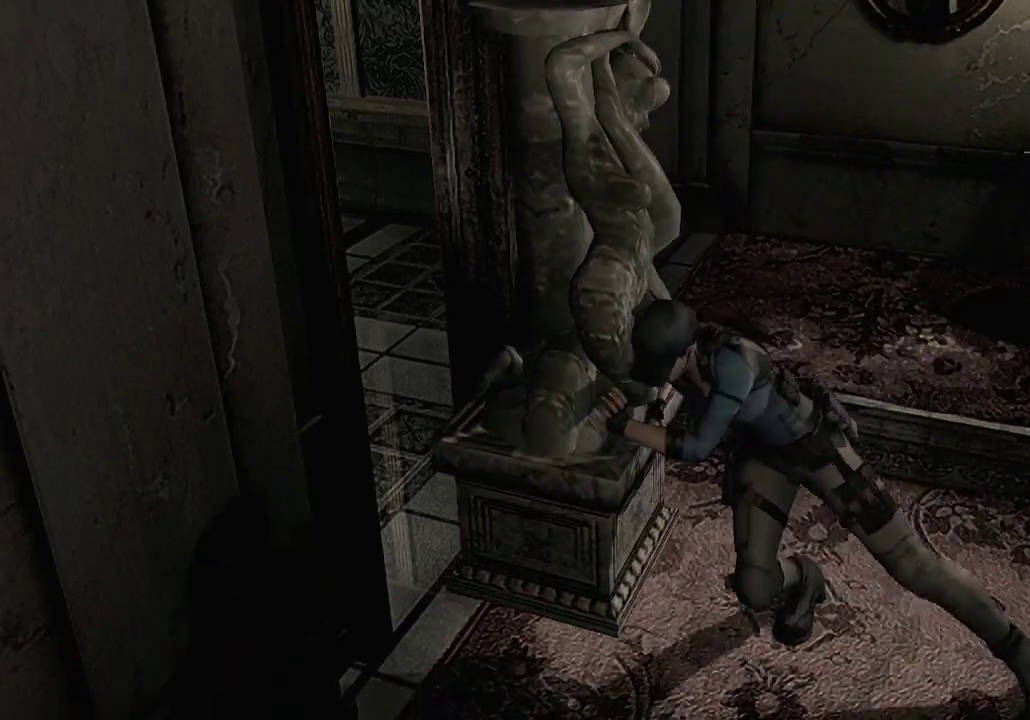
{"buttons": [], "left_stick": "left", "right_stick": "center", "events": []}
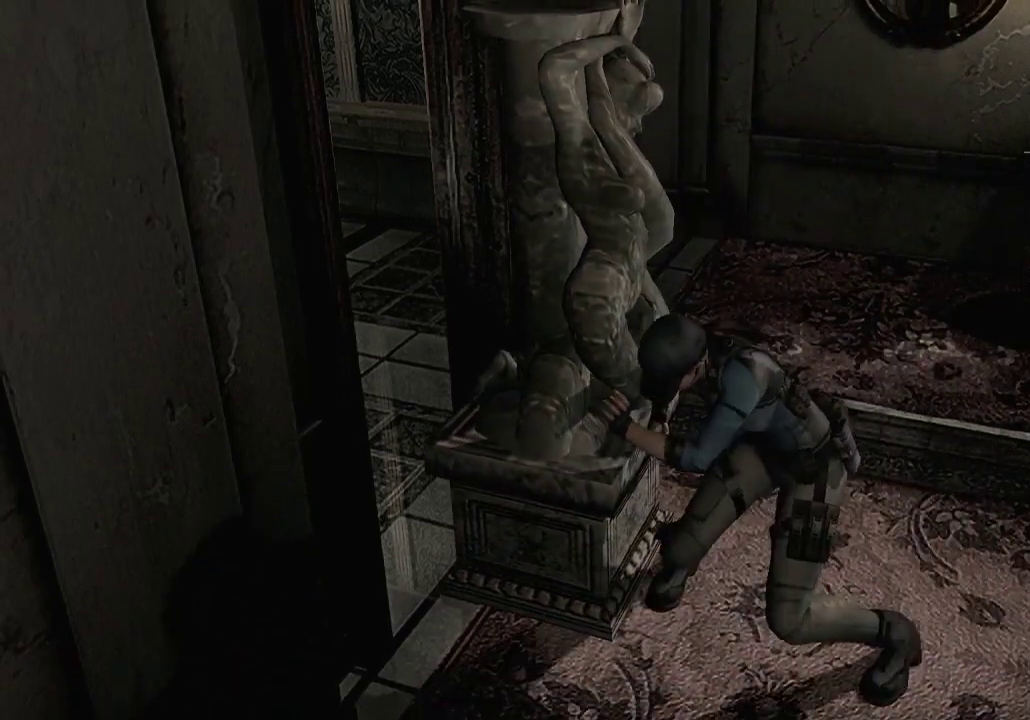
{"buttons": [], "left_stick": "left", "right_stick": "center", "events": []}
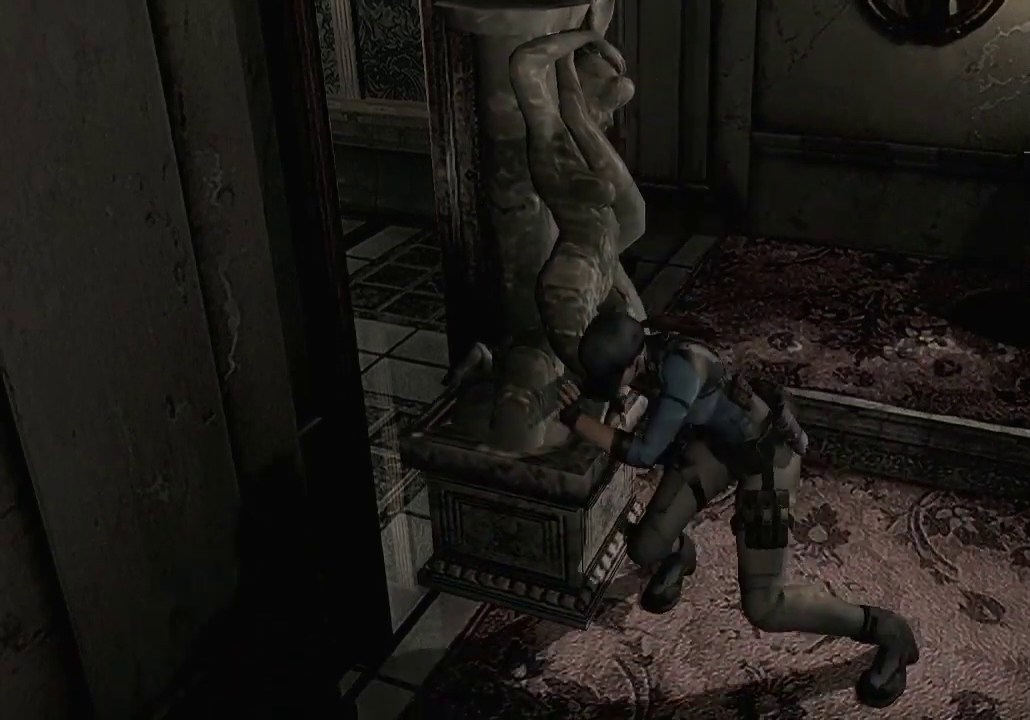
{"buttons": [], "left_stick": "left", "right_stick": "center", "events": []}
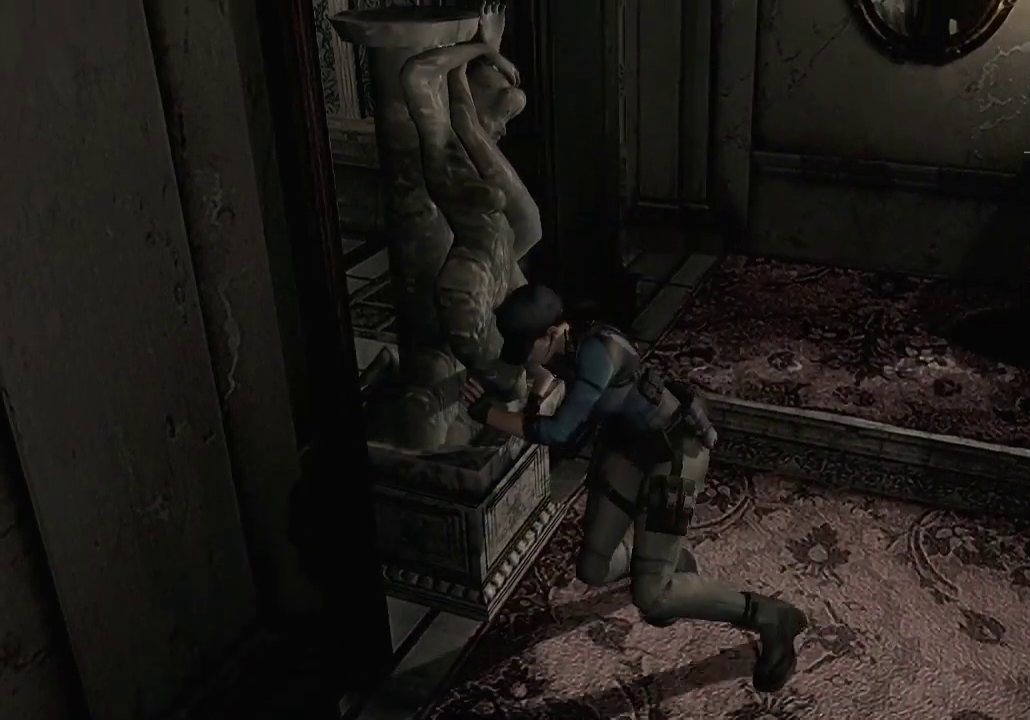
{"buttons": [], "left_stick": "left", "right_stick": "center", "events": []}
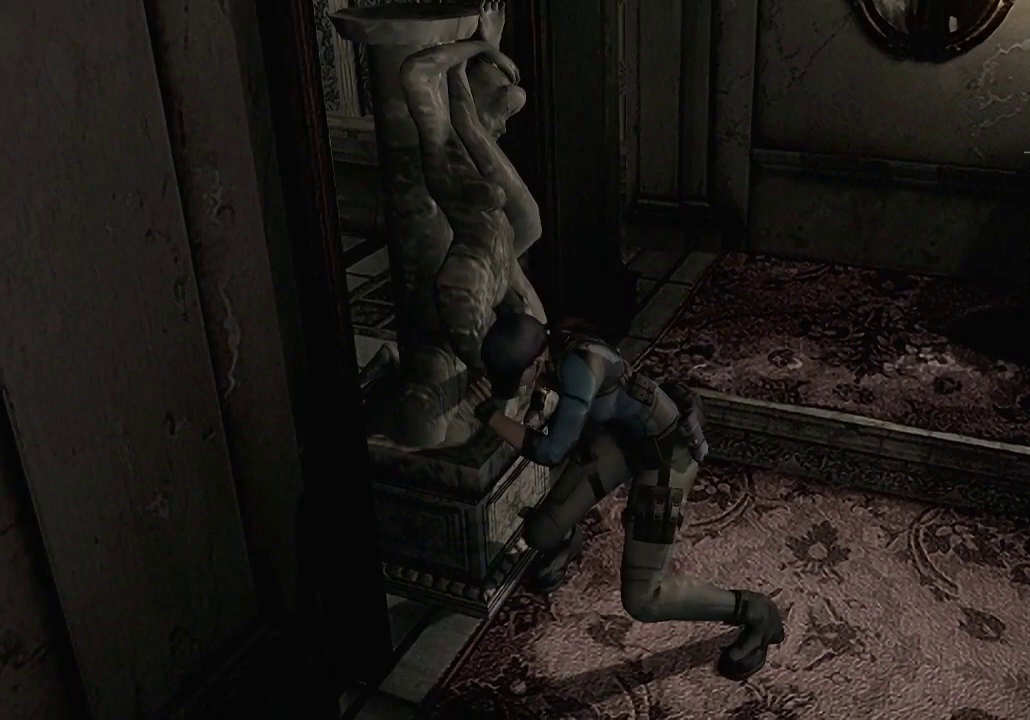
{"buttons": [], "left_stick": "left", "right_stick": "center", "events": []}
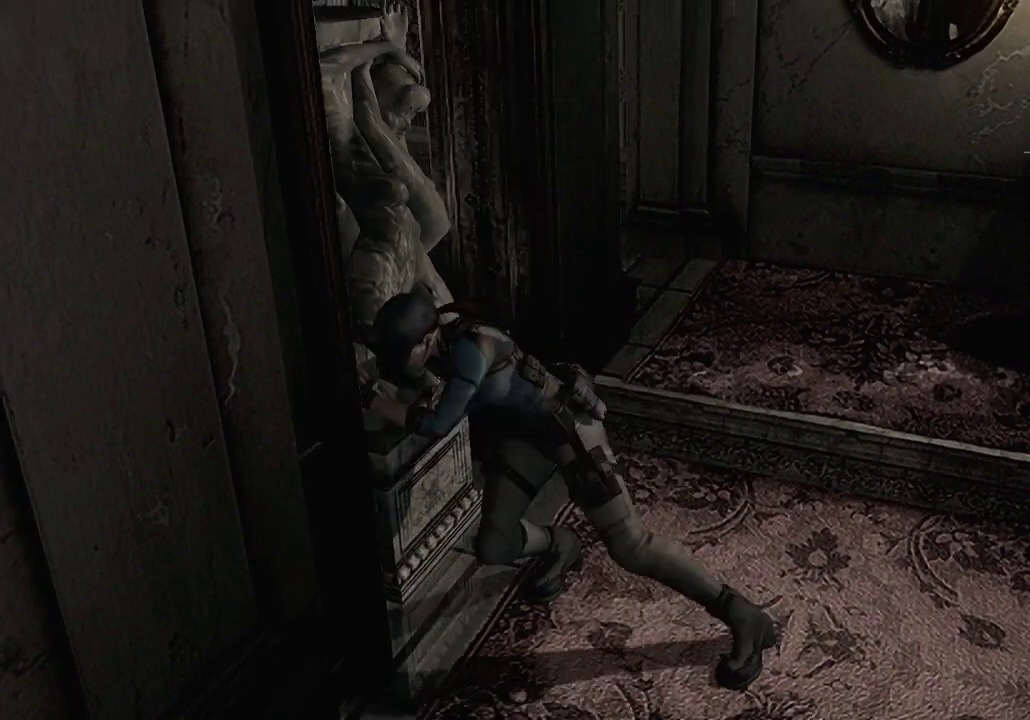
{"buttons": [], "left_stick": "left", "right_stick": "center", "events": []}
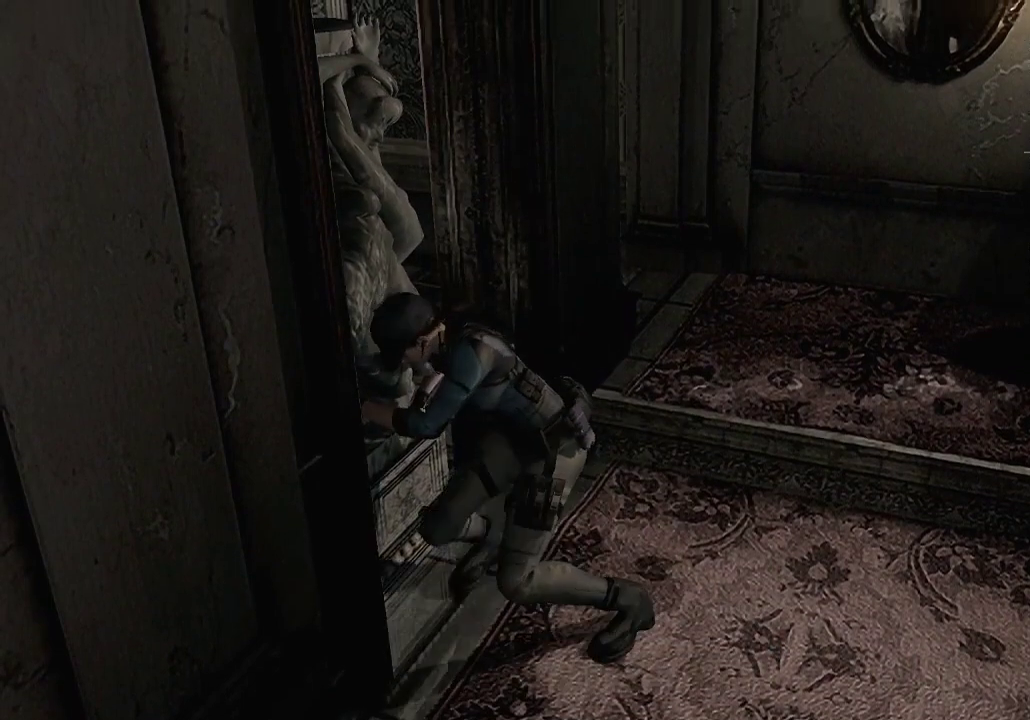
{"buttons": [], "left_stick": "left", "right_stick": "center", "events": []}
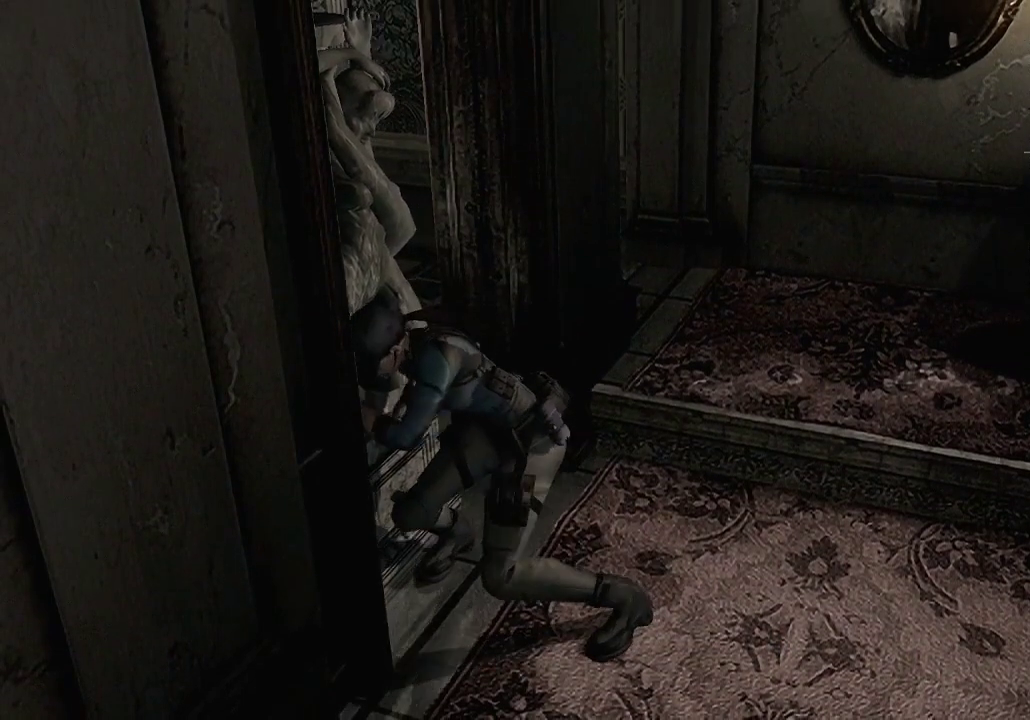
{"buttons": [], "left_stick": "left", "right_stick": "center", "events": []}
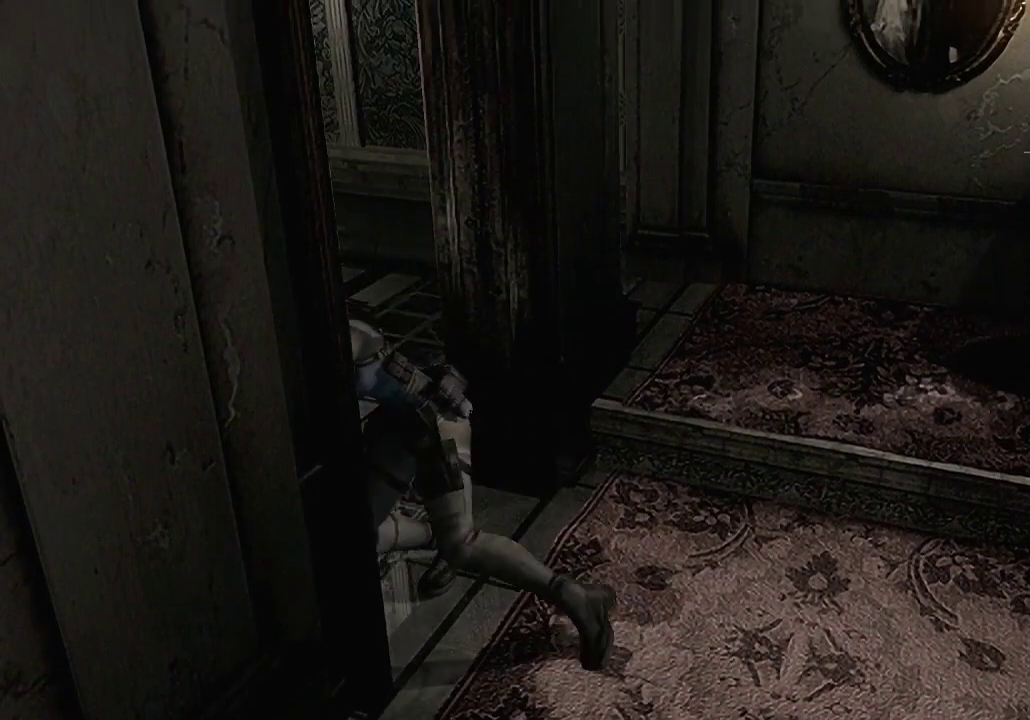
{"buttons": [], "left_stick": "left", "right_stick": "center", "events": []}
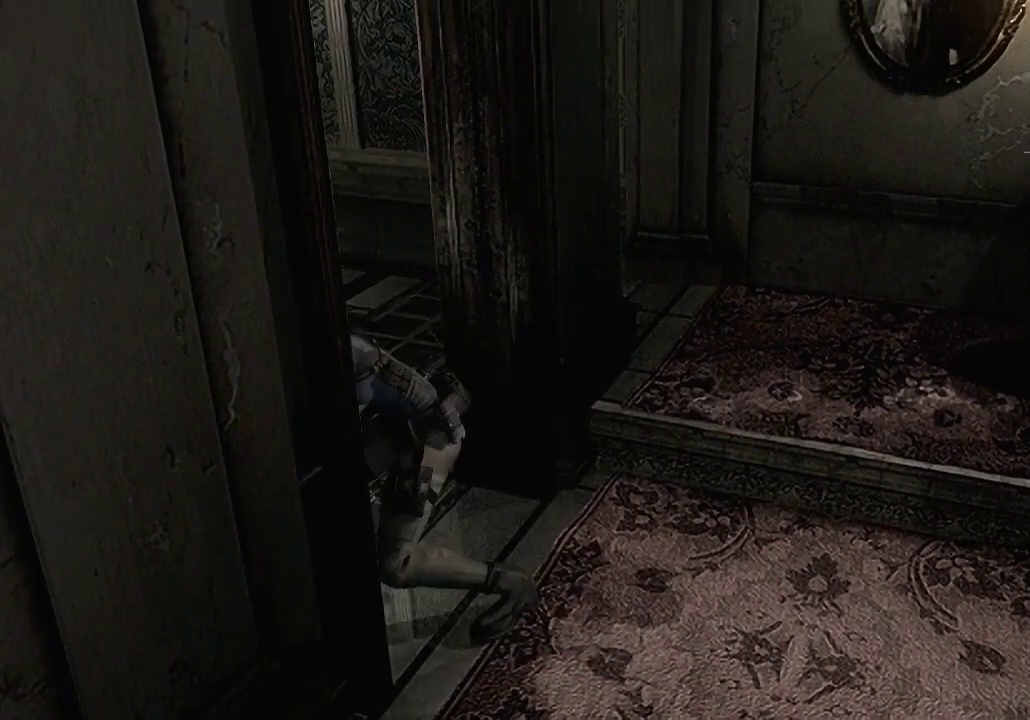
{"buttons": ["L2"], "left_stick": "left", "right_stick": "center", "events": [[467, "L2", "down"]]}
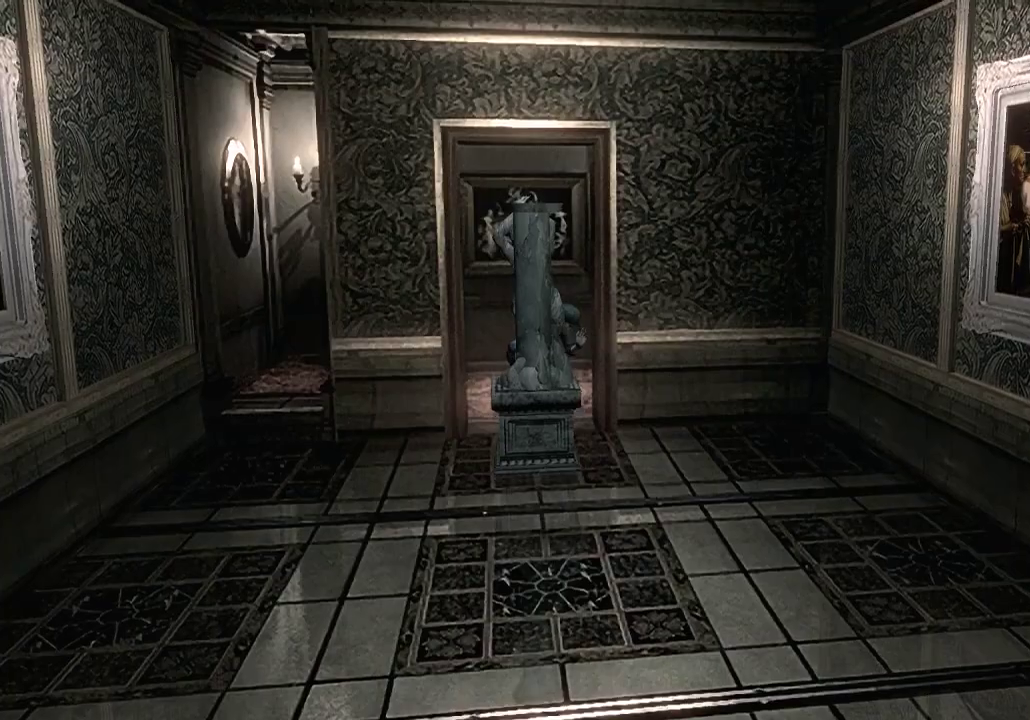
{"buttons": ["L2"], "left_stick": "left", "right_stick": "center", "events": []}
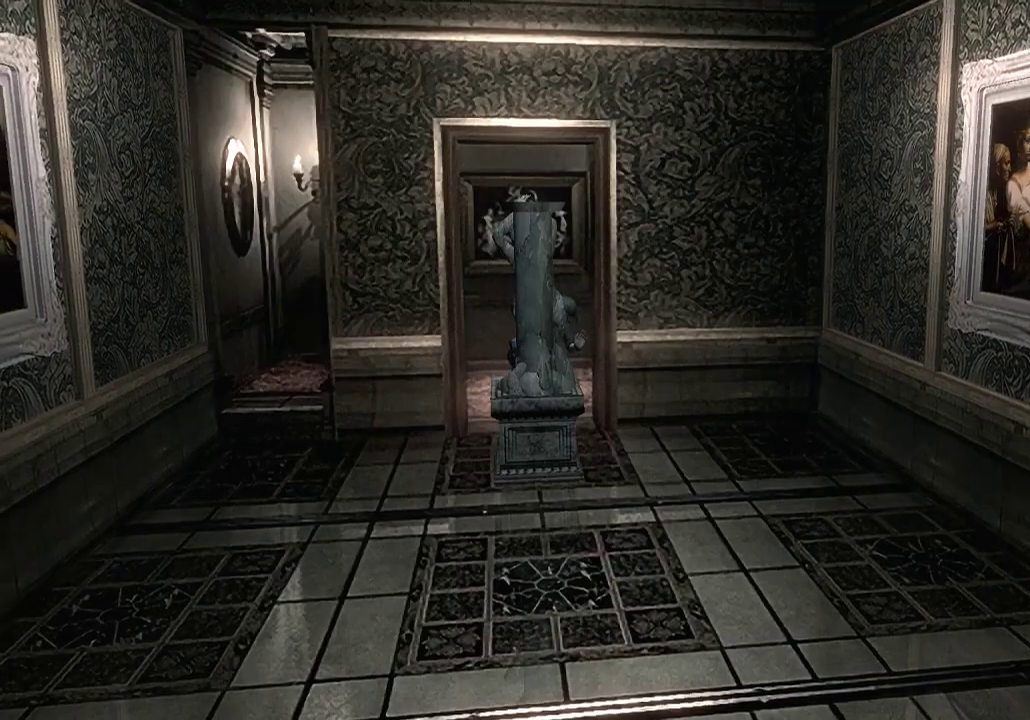
{"buttons": ["L2"], "left_stick": "left", "right_stick": "center", "events": []}
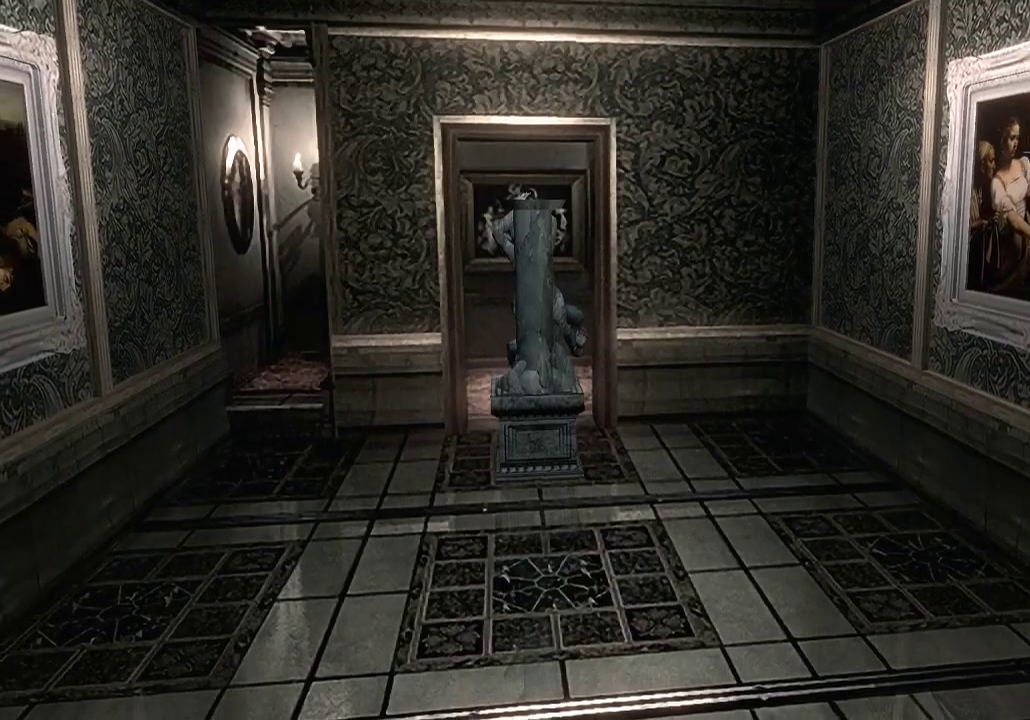
{"buttons": ["L2"], "left_stick": "left", "right_stick": "center"}
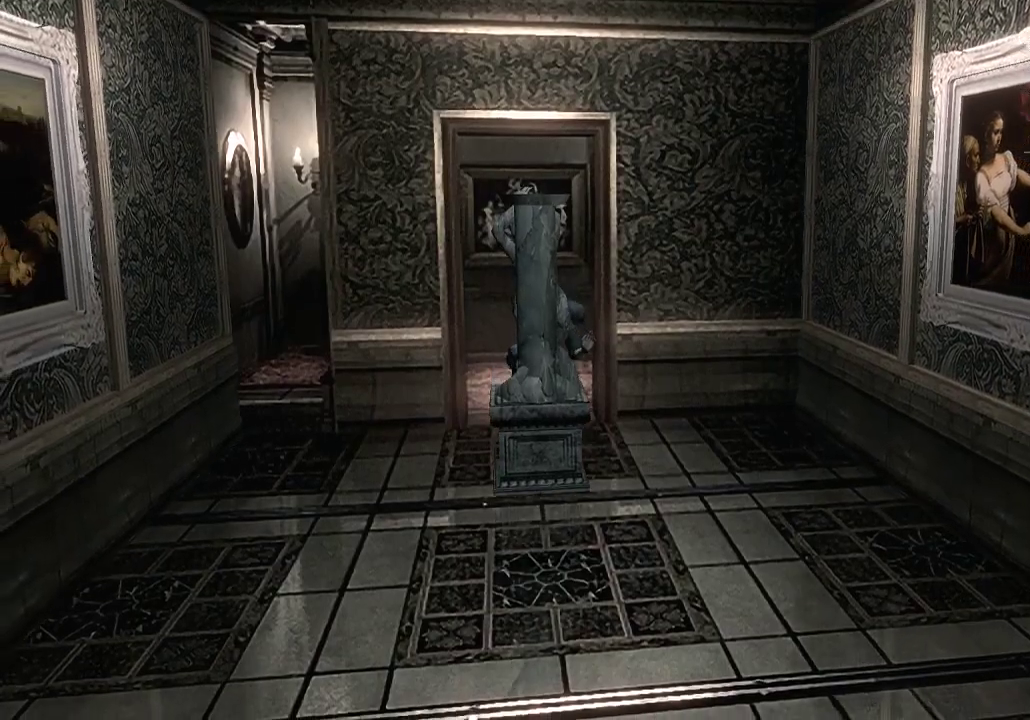
{"buttons": ["L2"], "left_stick": "left", "right_stick": "center", "events": []}